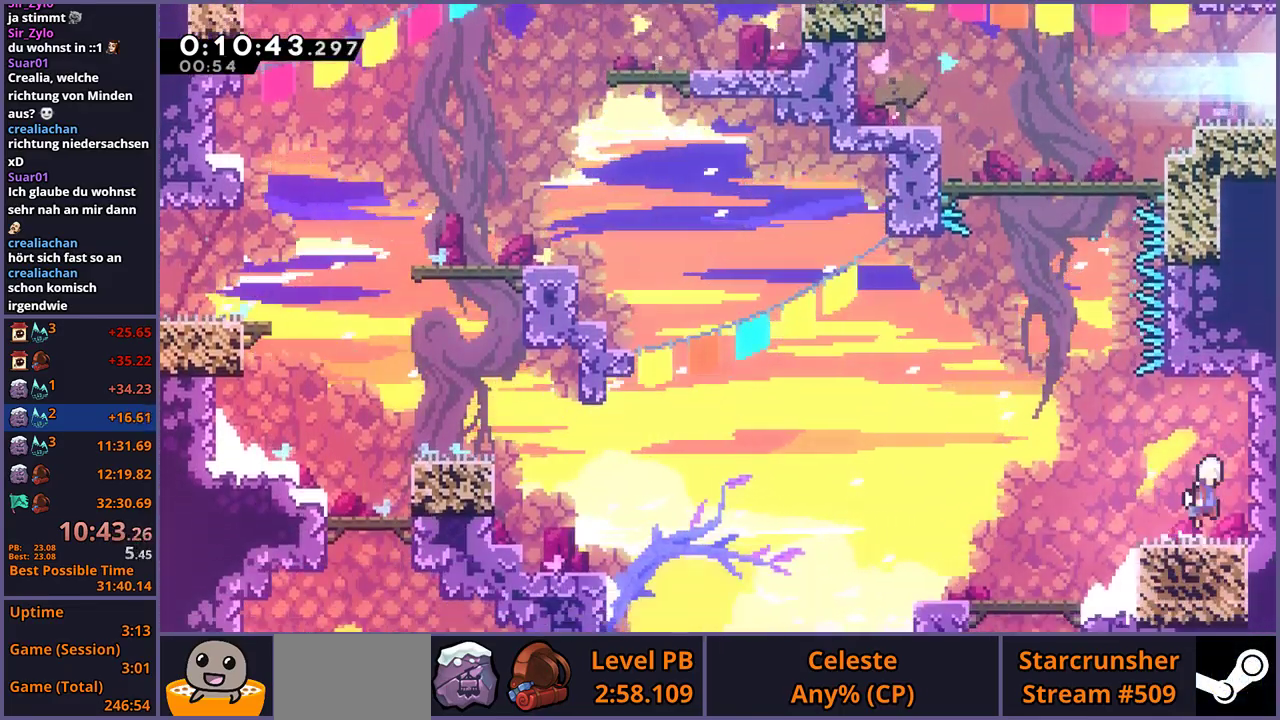
Gameplay with a controller (PlayStation layout); each line is a JSON object with the inputs held at the frame after it. "events" lists button and stick changes between this image and that frame as [ms after this image, input, new state], when the widget could be followed in between.
{"buttons": [], "left_stick": "up", "right_stick": "center", "events": [[217, "left_stick", "down-right"], [267, "L2", "down"], [300, "left_stick", "up-left"], [350, "CROSS", "up"], [350, "left_stick", "up"], [500, "L2", "up"]]}
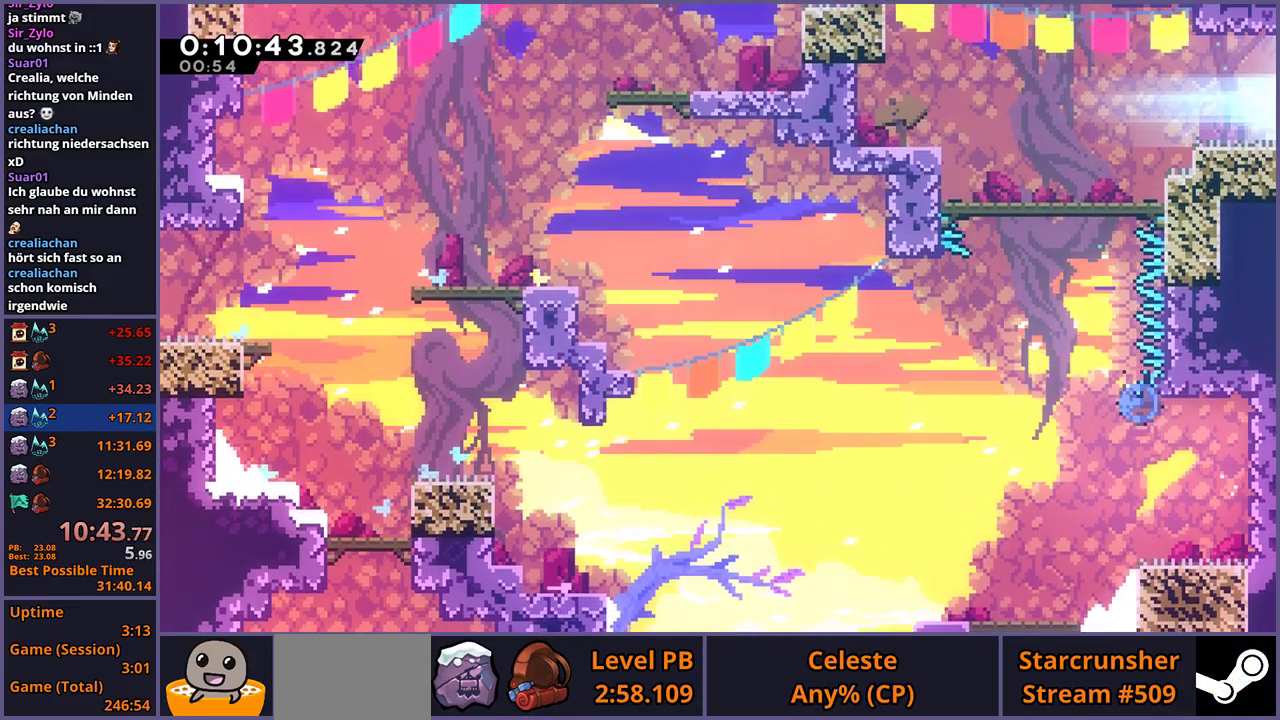
{"buttons": [], "left_stick": "down", "right_stick": "center", "events": [[17, "R1", "down"], [150, "R1", "up"], [217, "left_stick", "center"], [483, "left_stick", "down"]]}
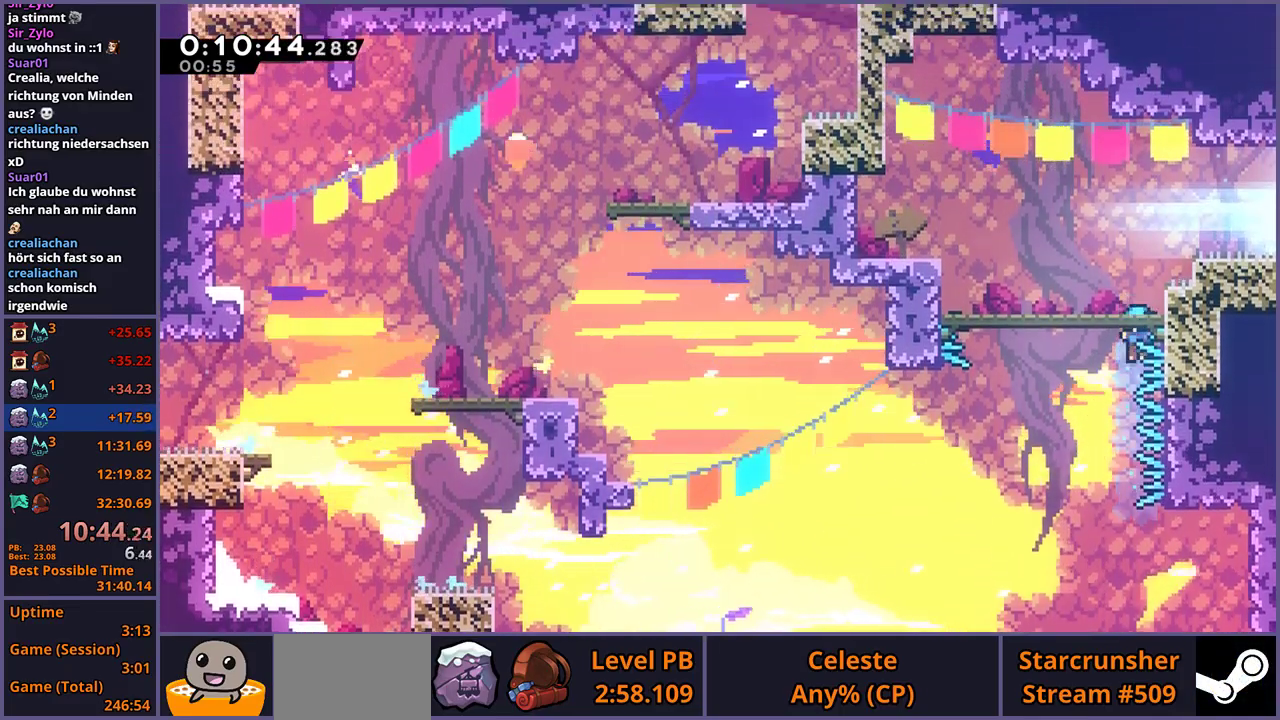
{"buttons": [], "left_stick": "right", "right_stick": "center", "events": [[350, "left_stick", "down-right"], [417, "left_stick", "right"]]}
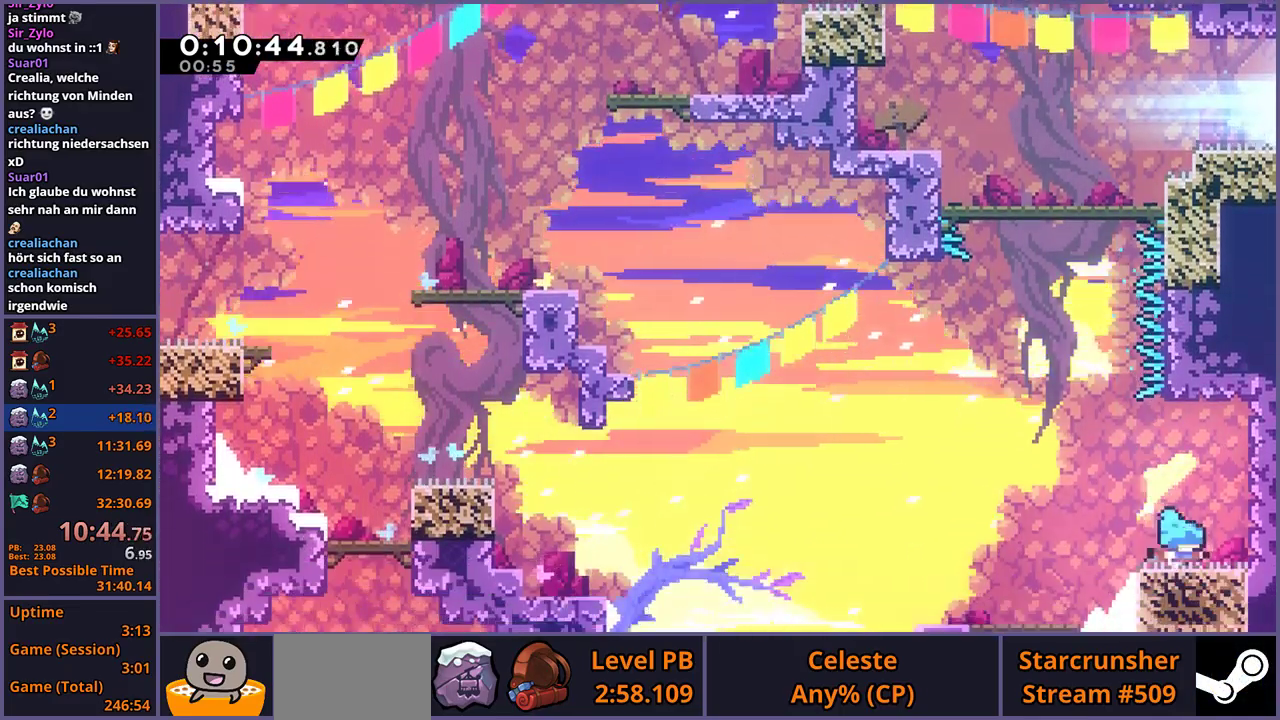
{"buttons": ["L2"], "left_stick": "up", "right_stick": "center", "events": [[83, "CROSS", "down"], [283, "left_stick", "up-left"], [383, "L2", "down"], [417, "left_stick", "up"], [450, "CROSS", "up"]]}
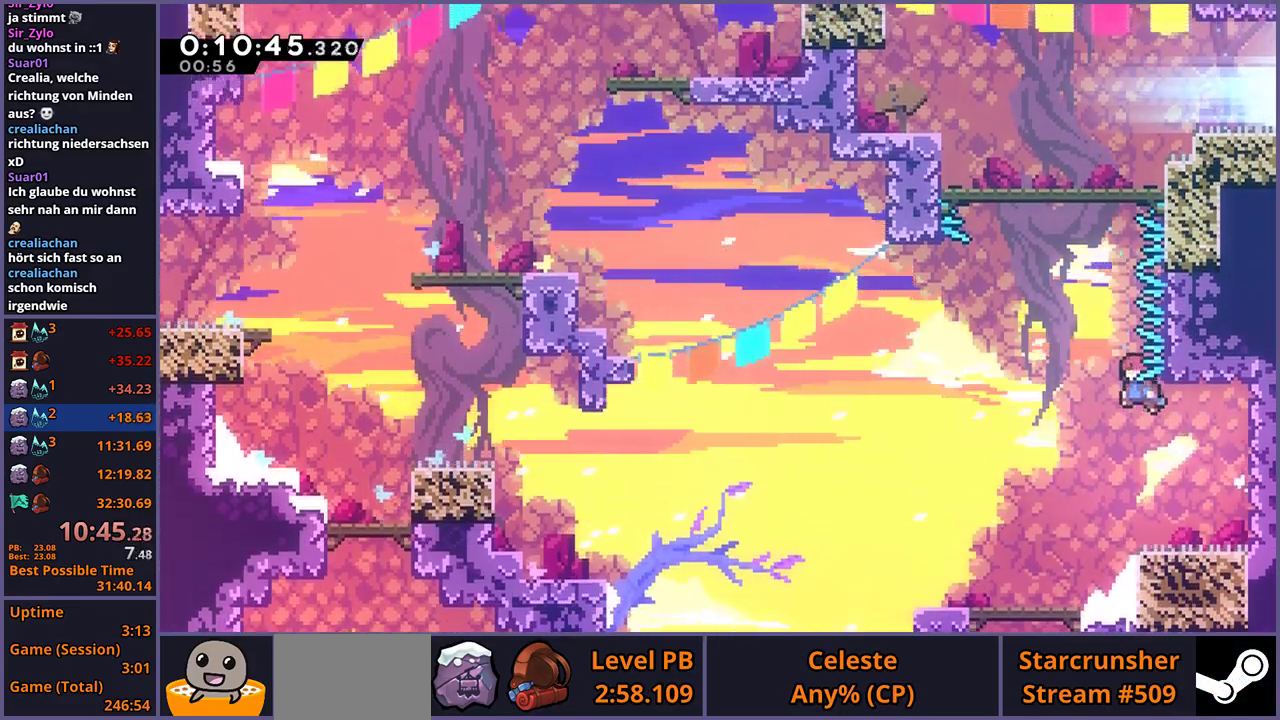
{"buttons": [], "left_stick": "right", "right_stick": "center", "events": [[217, "L2", "up"], [267, "left_stick", "center"], [383, "left_stick", "right"]]}
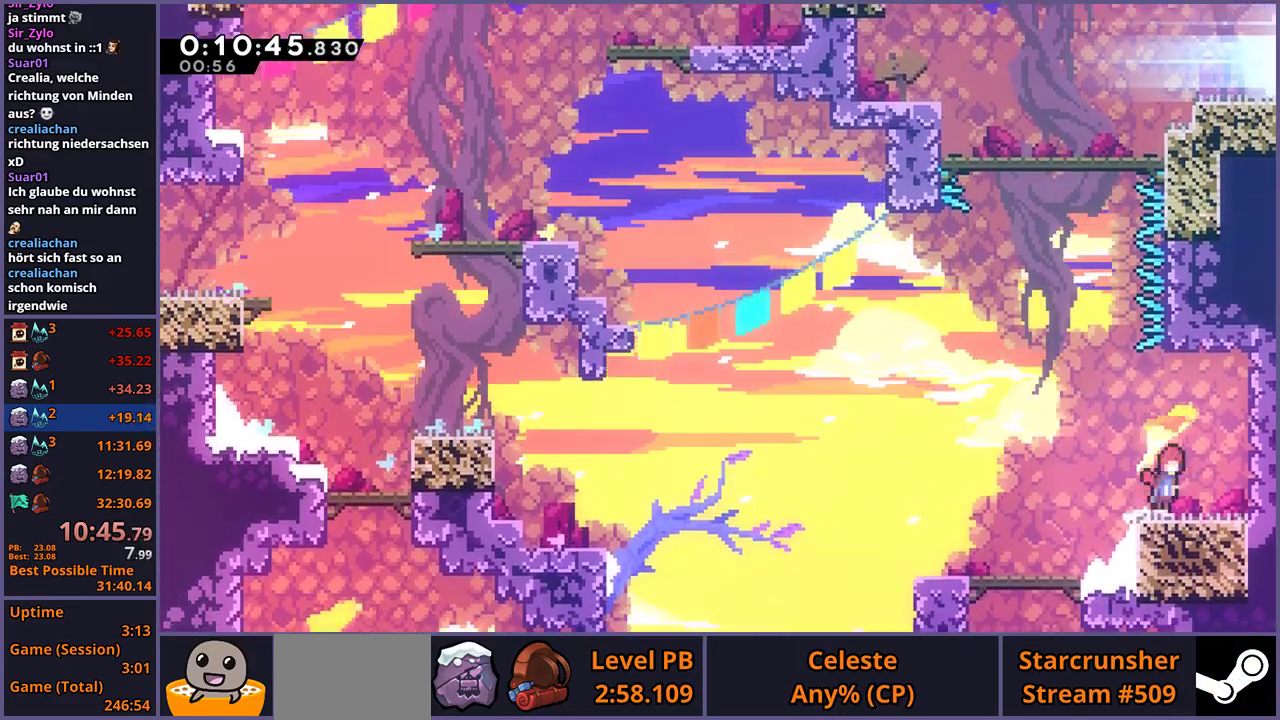
{"buttons": ["L2"], "left_stick": "up", "right_stick": "center", "events": [[17, "CROSS", "down"], [117, "CROSS", "up"], [183, "CROSS", "down"], [233, "left_stick", "up-left"], [333, "L2", "down"], [400, "CROSS", "up"], [500, "left_stick", "up"]]}
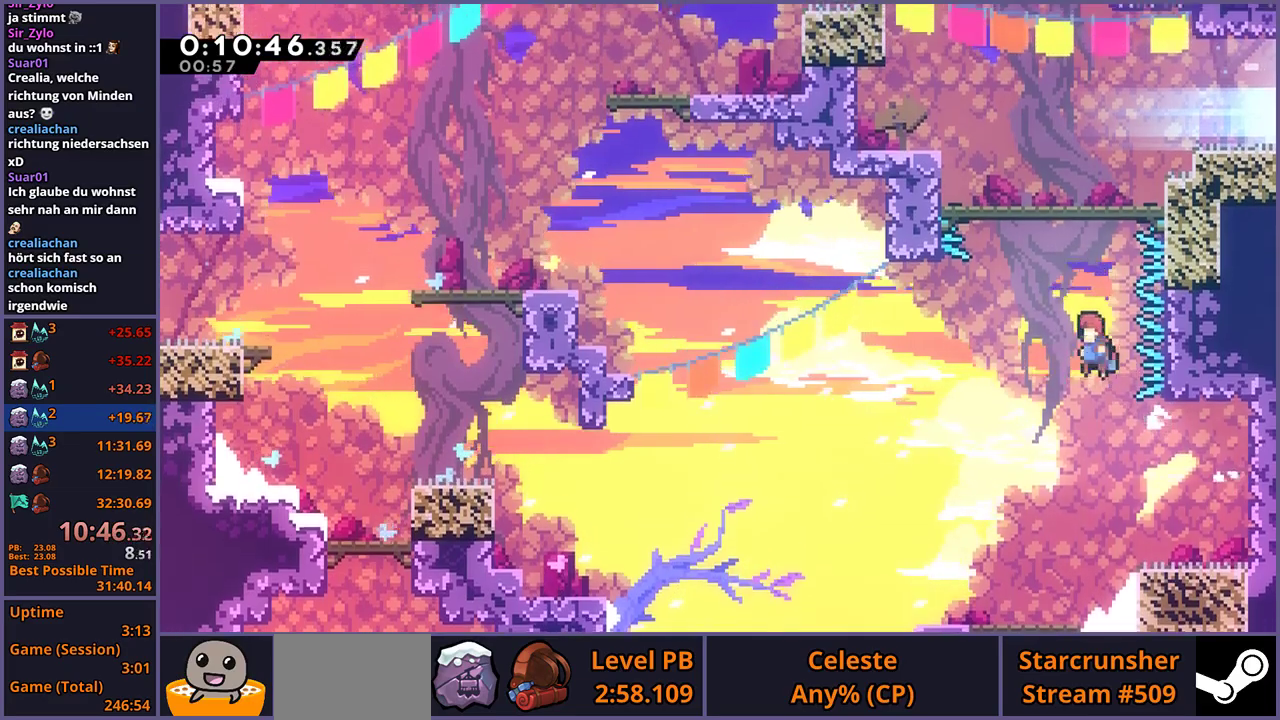
{"buttons": [], "left_stick": "center", "right_stick": "center", "events": [[83, "L2", "up"], [150, "R1", "down"], [250, "R1", "up"], [267, "left_stick", "center"]]}
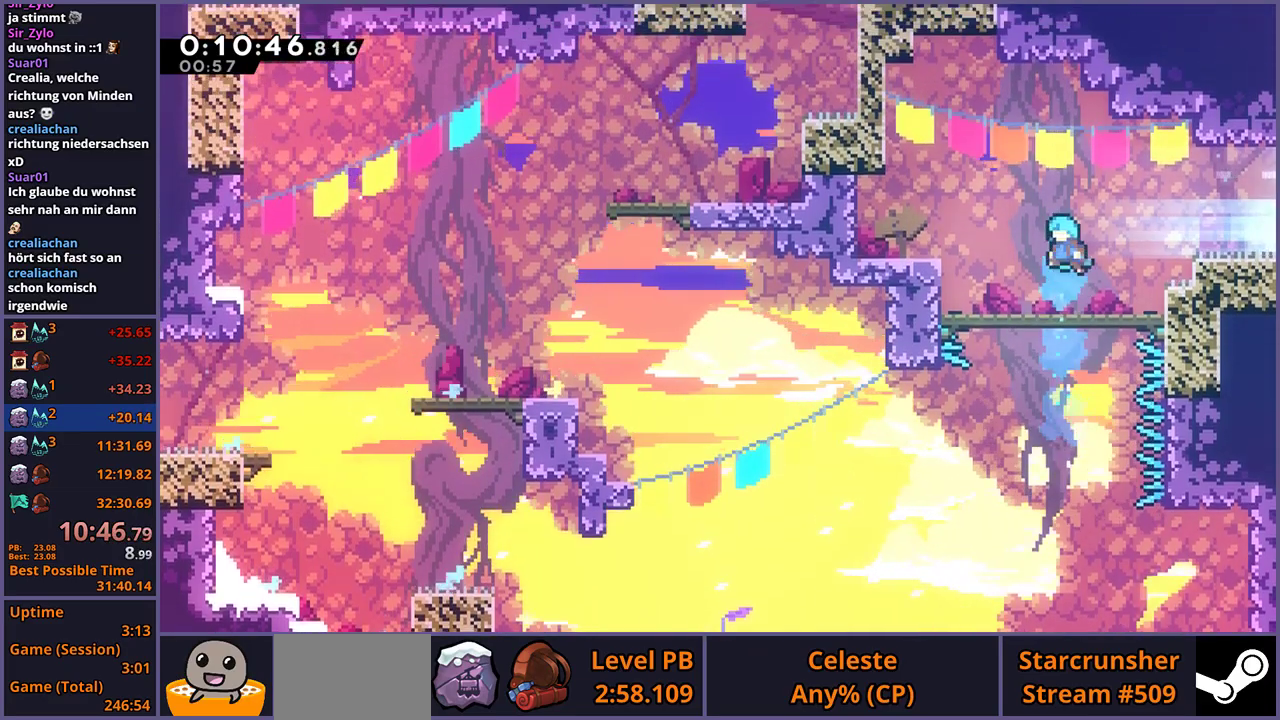
{"buttons": ["R1"], "left_stick": "right", "right_stick": "center", "events": [[50, "left_stick", "right"], [233, "CROSS", "down"], [350, "CROSS", "up"], [383, "R1", "down"]]}
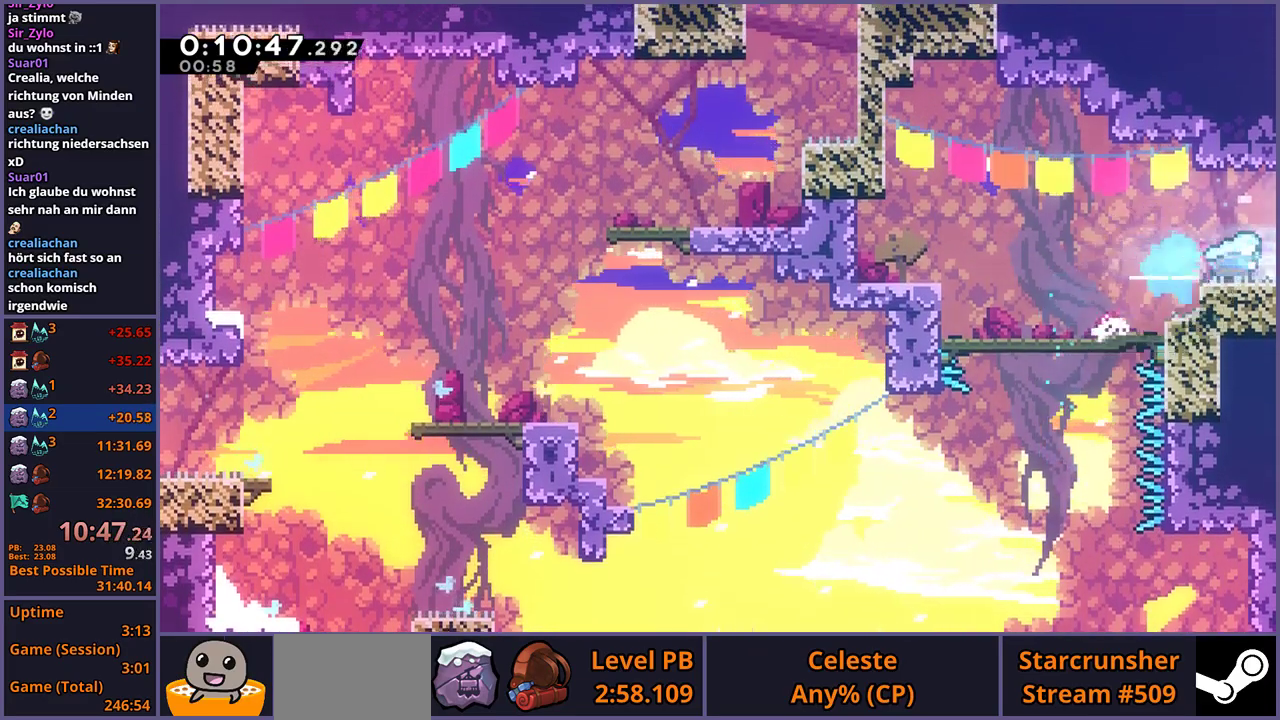
{"buttons": ["CROSS"], "left_stick": "right", "right_stick": "center", "events": [[33, "CROSS", "down"], [150, "R1", "up"], [300, "left_stick", "center"], [433, "left_stick", "right"]]}
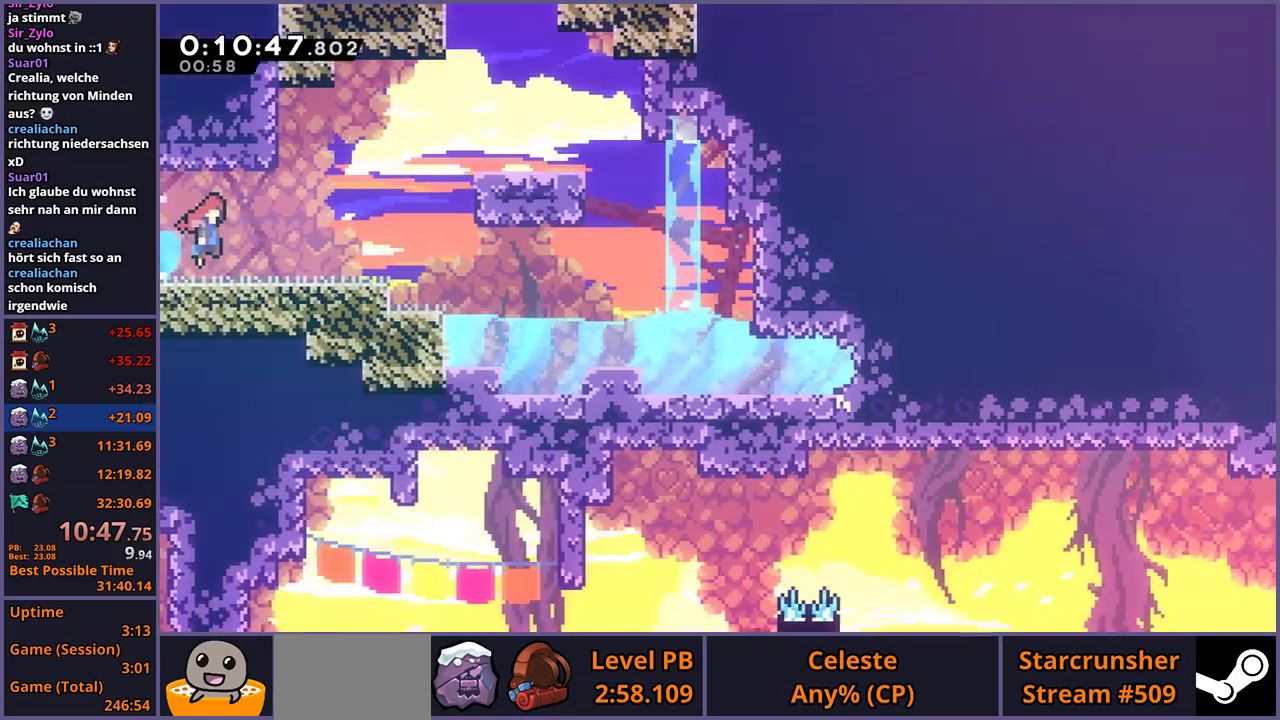
{"buttons": [], "left_stick": "right", "right_stick": "center", "events": [[500, "CROSS", "up"]]}
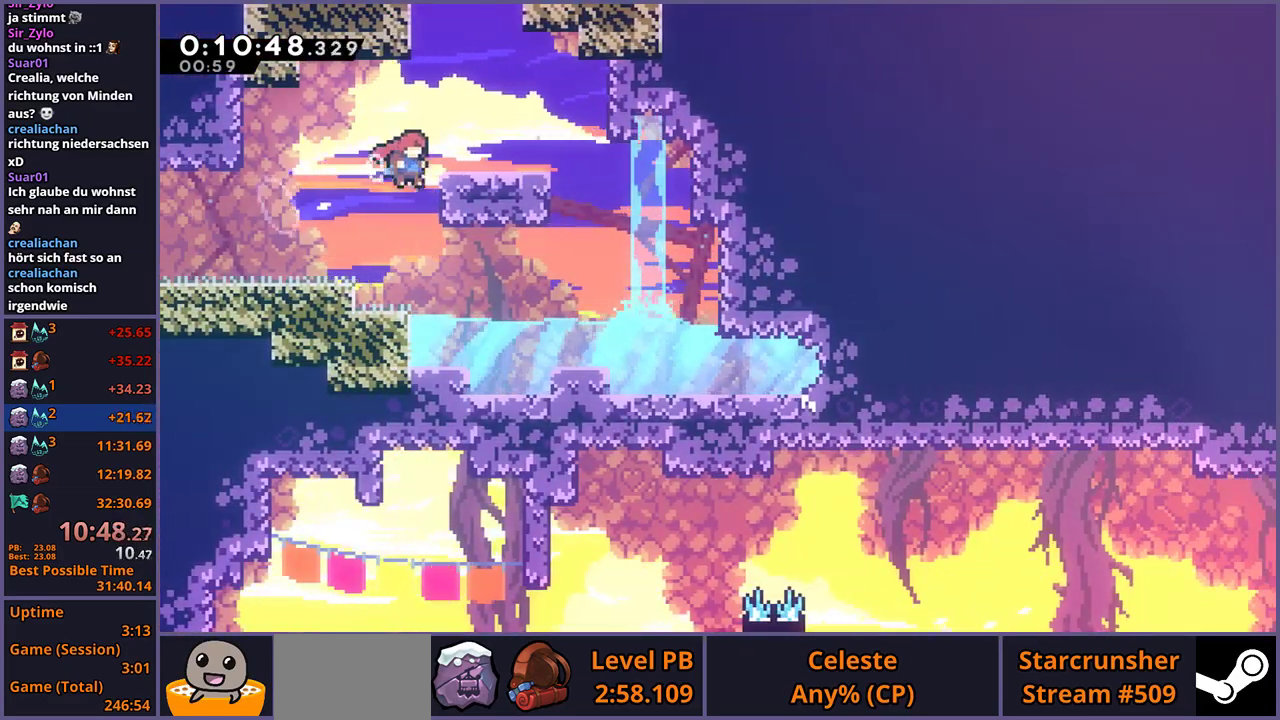
{"buttons": ["R1"], "left_stick": "up", "right_stick": "center", "events": [[33, "L1", "down"], [67, "CROSS", "down"], [383, "L1", "up"], [383, "left_stick", "up"], [417, "R1", "down"], [433, "CROSS", "up"]]}
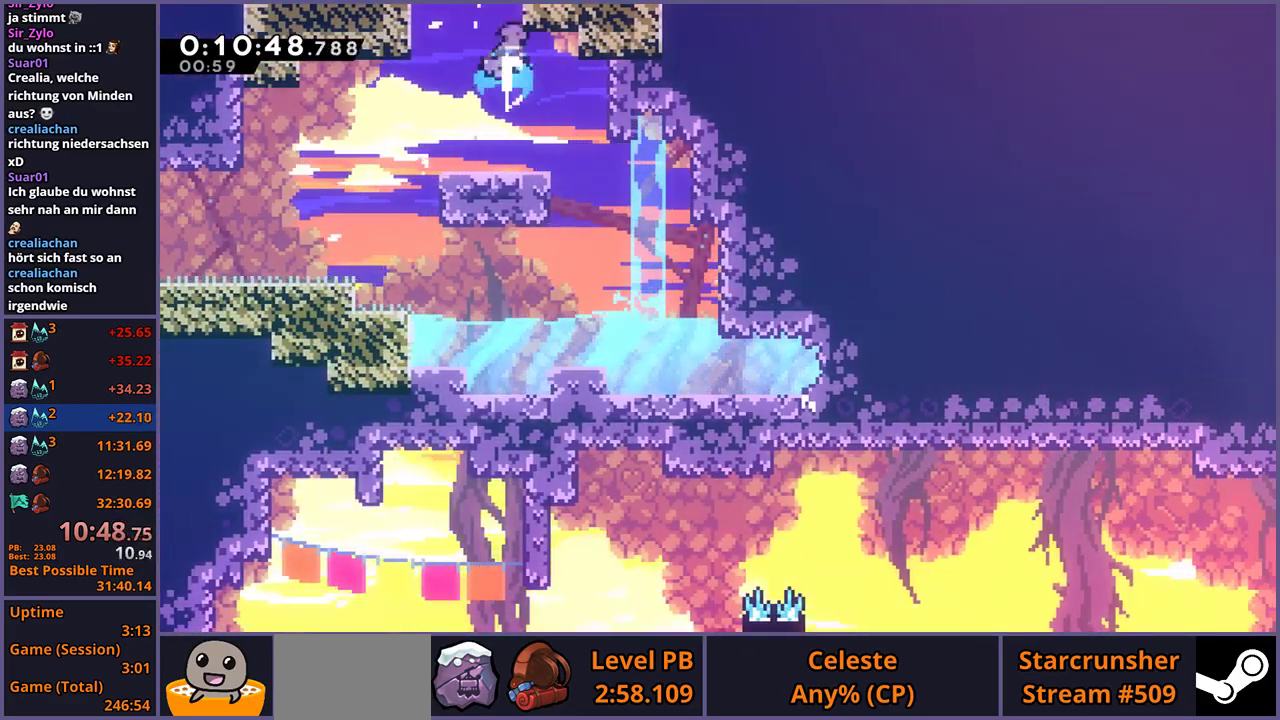
{"buttons": [], "left_stick": "center", "right_stick": "center", "events": [[67, "R1", "up"], [150, "left_stick", "center"]]}
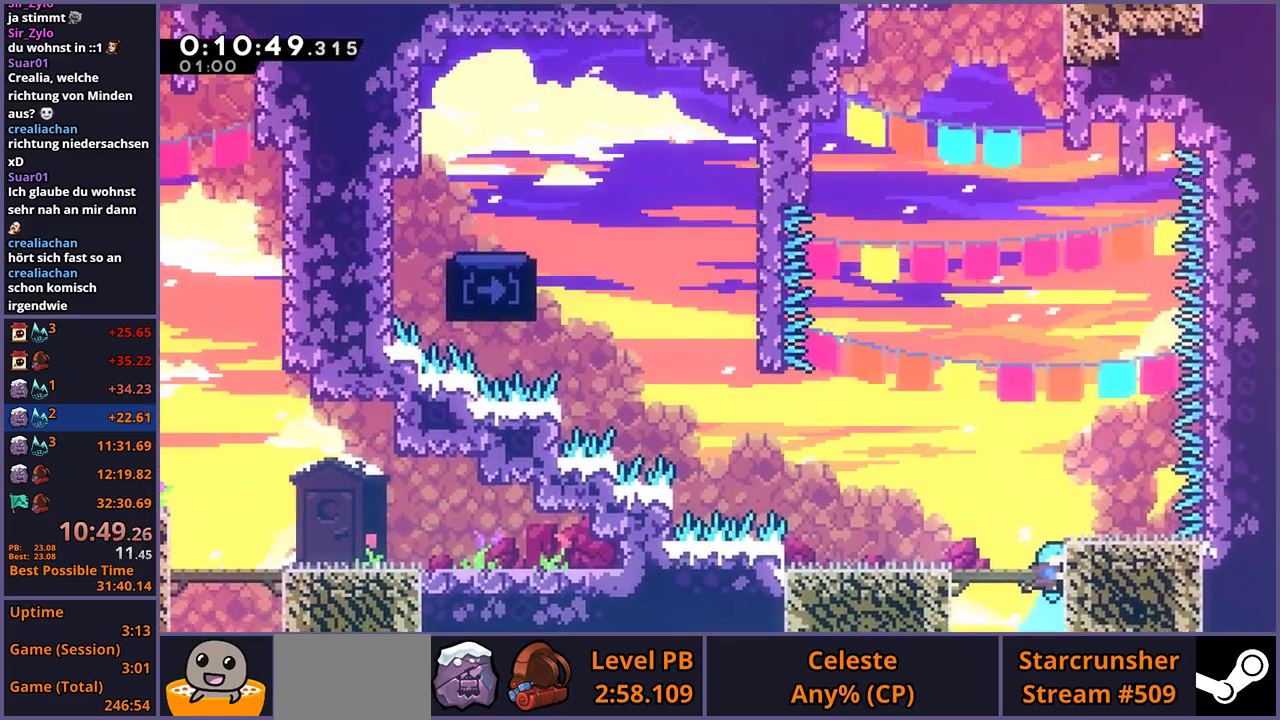
{"buttons": ["CROSS"], "left_stick": "up-left", "right_stick": "center", "events": [[300, "left_stick", "up-left"], [350, "CROSS", "down"]]}
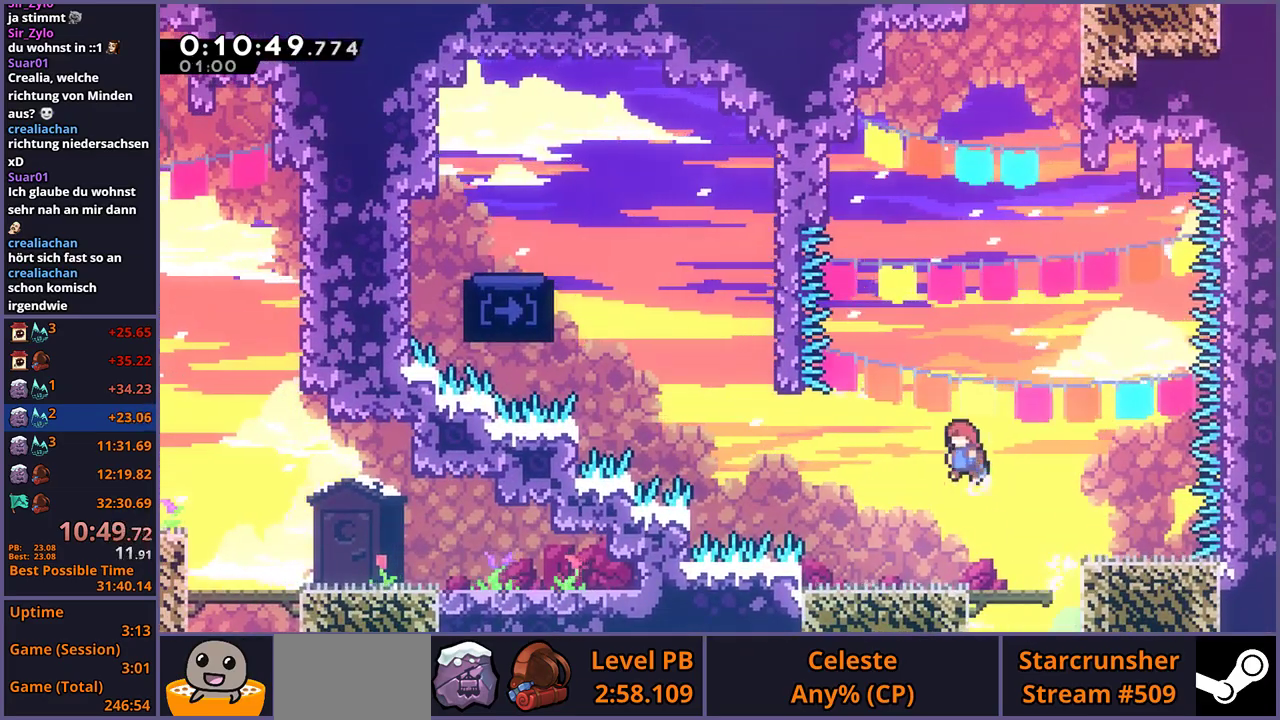
{"buttons": ["R1"], "left_stick": "up", "right_stick": "center", "events": [[383, "left_stick", "up"], [400, "CROSS", "up"], [400, "R1", "down"]]}
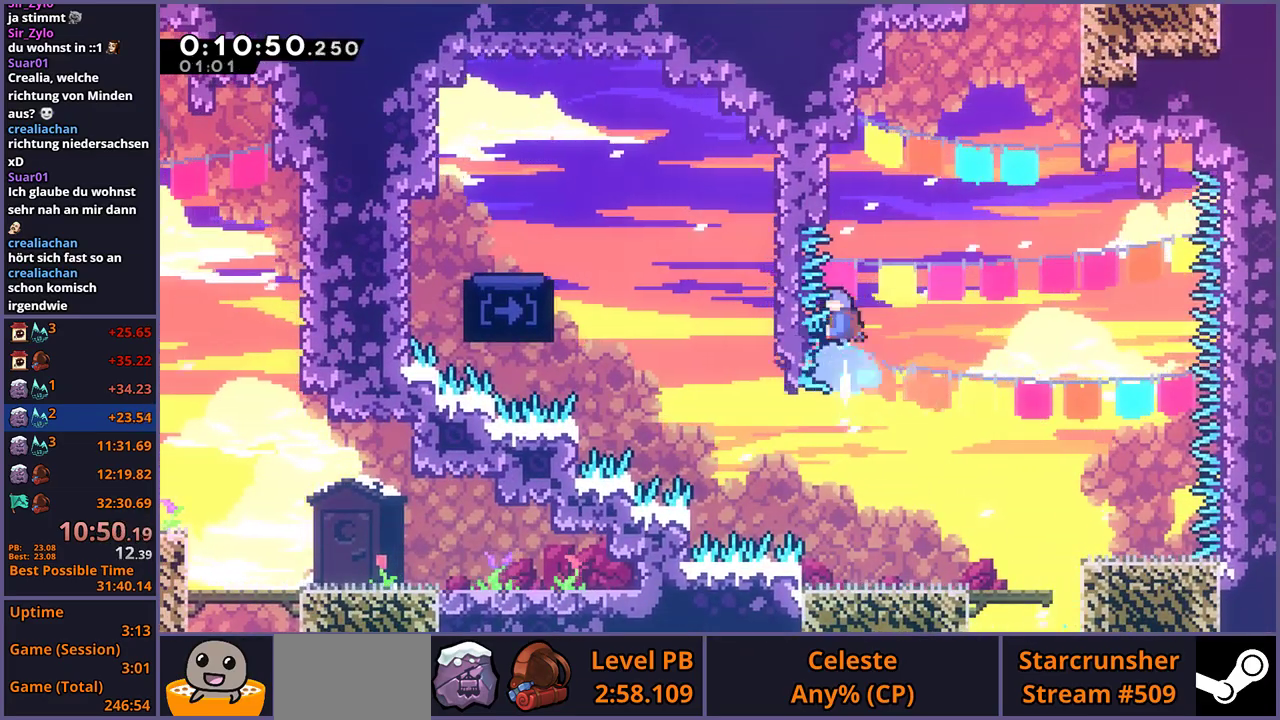
{"buttons": ["CROSS"], "left_stick": "up-right", "right_stick": "center", "events": [[167, "CROSS", "down"], [233, "left_stick", "up-right"], [283, "R1", "up"]]}
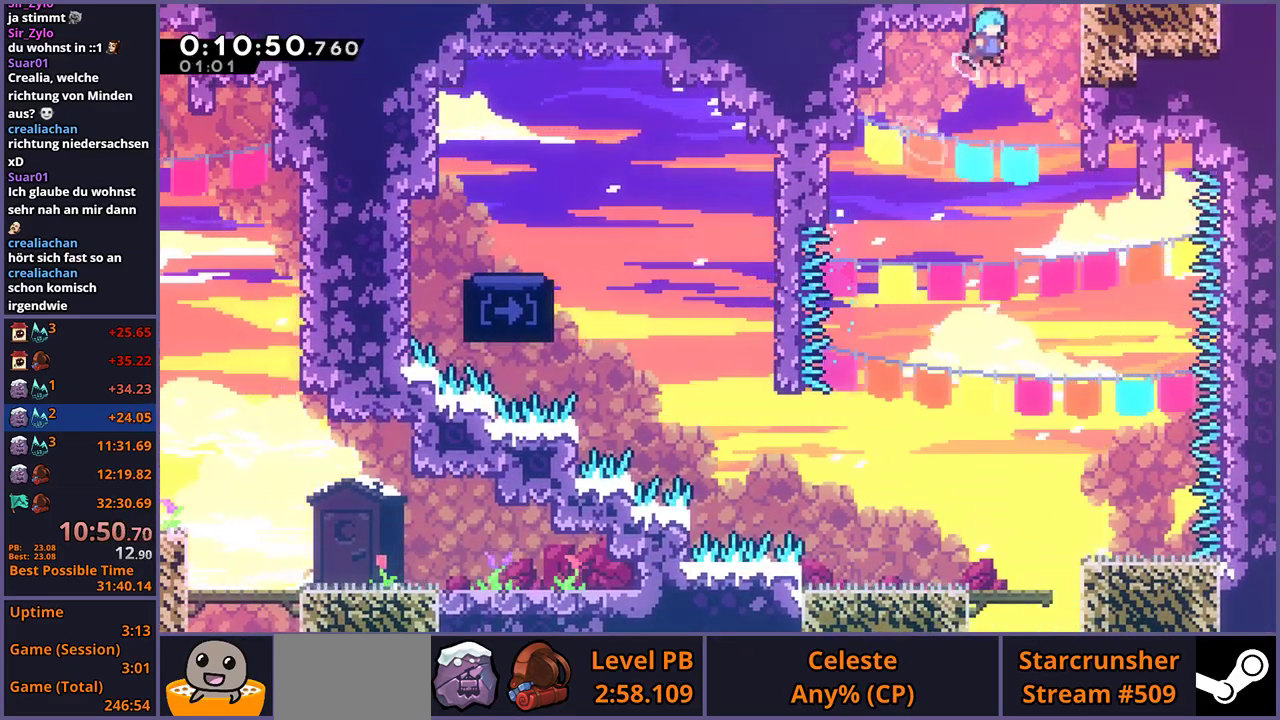
{"buttons": ["CROSS", "L1"], "left_stick": "center", "right_stick": "center", "events": [[150, "CROSS", "up"], [150, "L1", "down"], [233, "CROSS", "down"], [383, "left_stick", "center"]]}
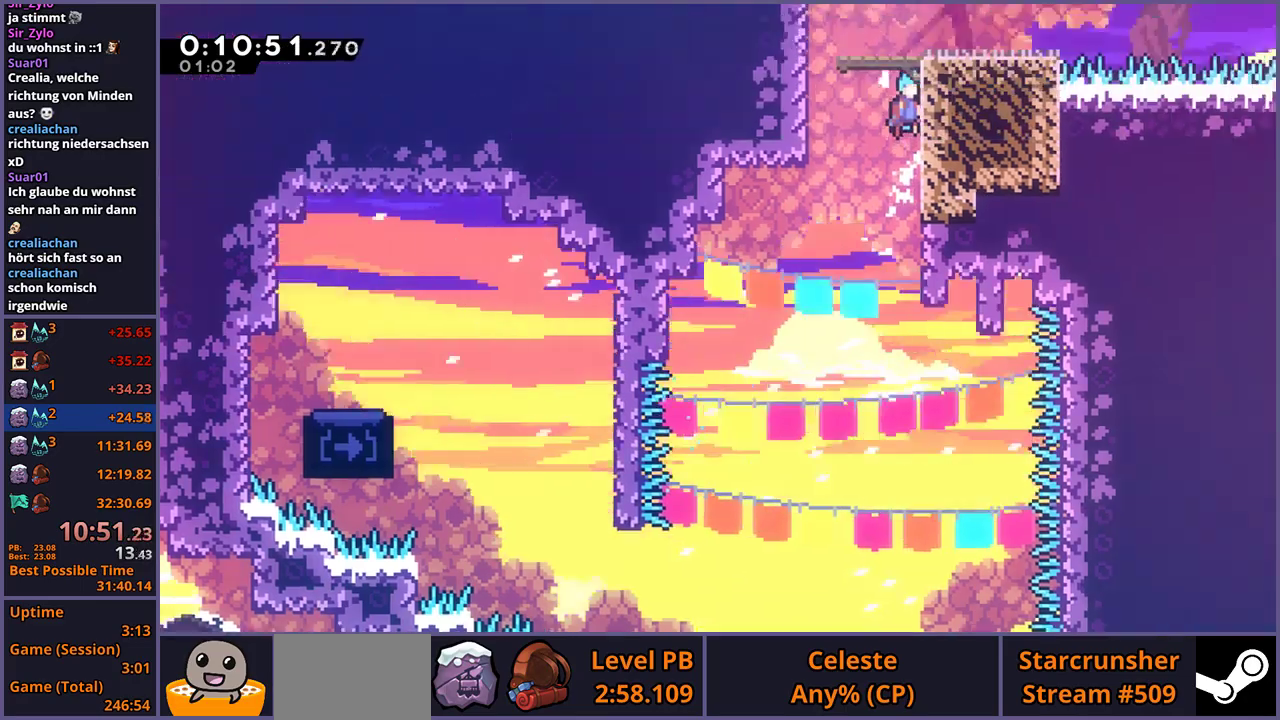
{"buttons": [], "left_stick": "center", "right_stick": "center", "events": [[67, "L1", "up"], [100, "CROSS", "up"]]}
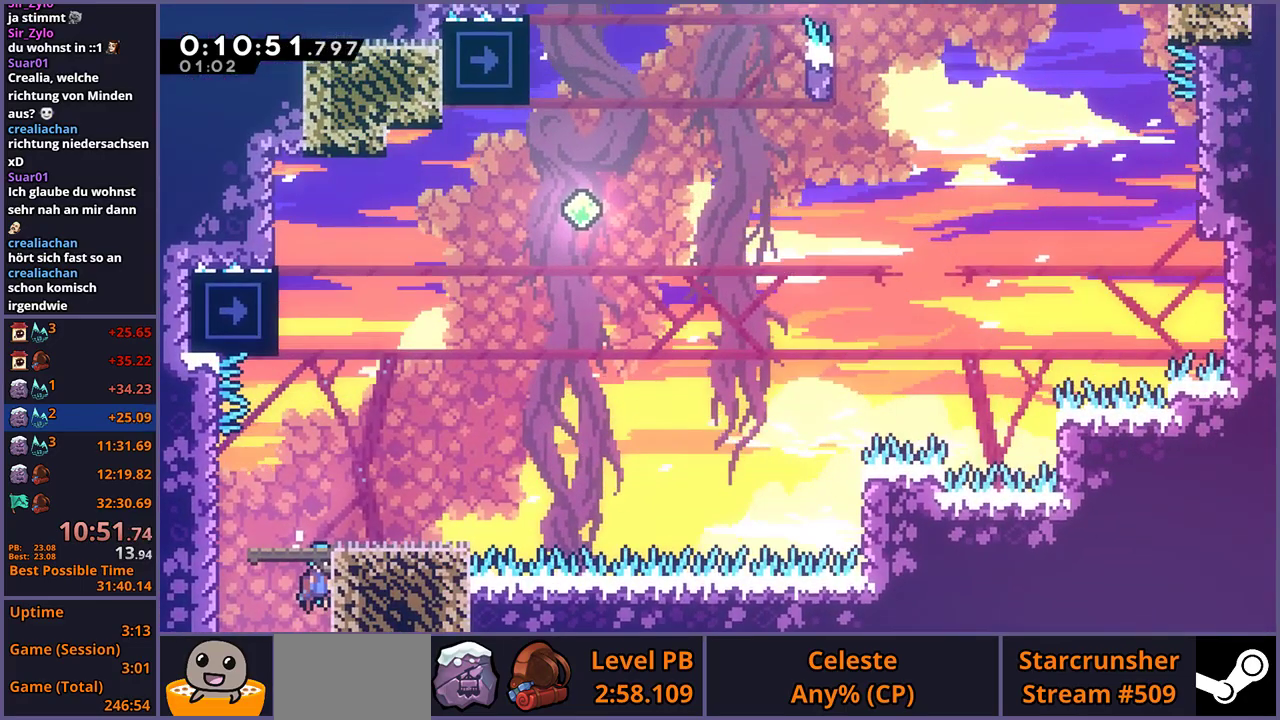
{"buttons": ["R1"], "left_stick": "up", "right_stick": "center", "events": [[333, "left_stick", "up-left"], [400, "left_stick", "up"], [450, "R1", "down"]]}
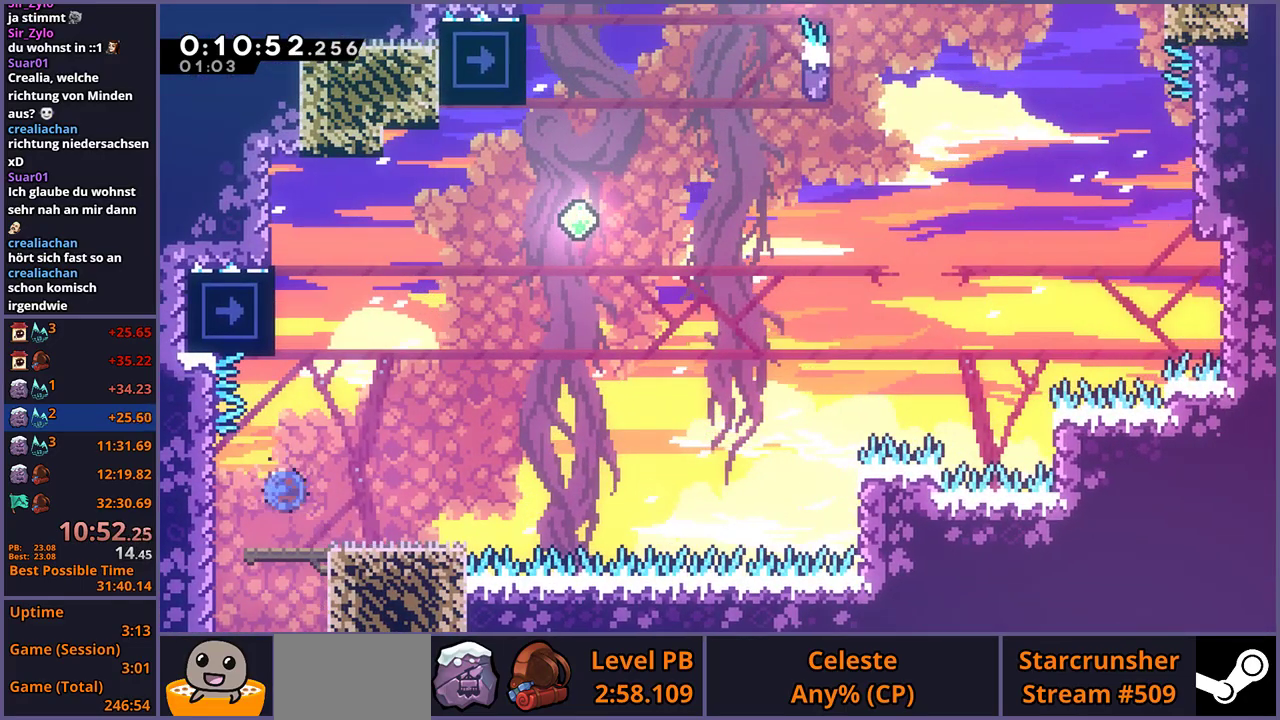
{"buttons": ["CROSS"], "left_stick": "right", "right_stick": "center", "events": [[200, "CROSS", "down"], [217, "left_stick", "up-right"], [283, "R1", "up"], [283, "left_stick", "right"]]}
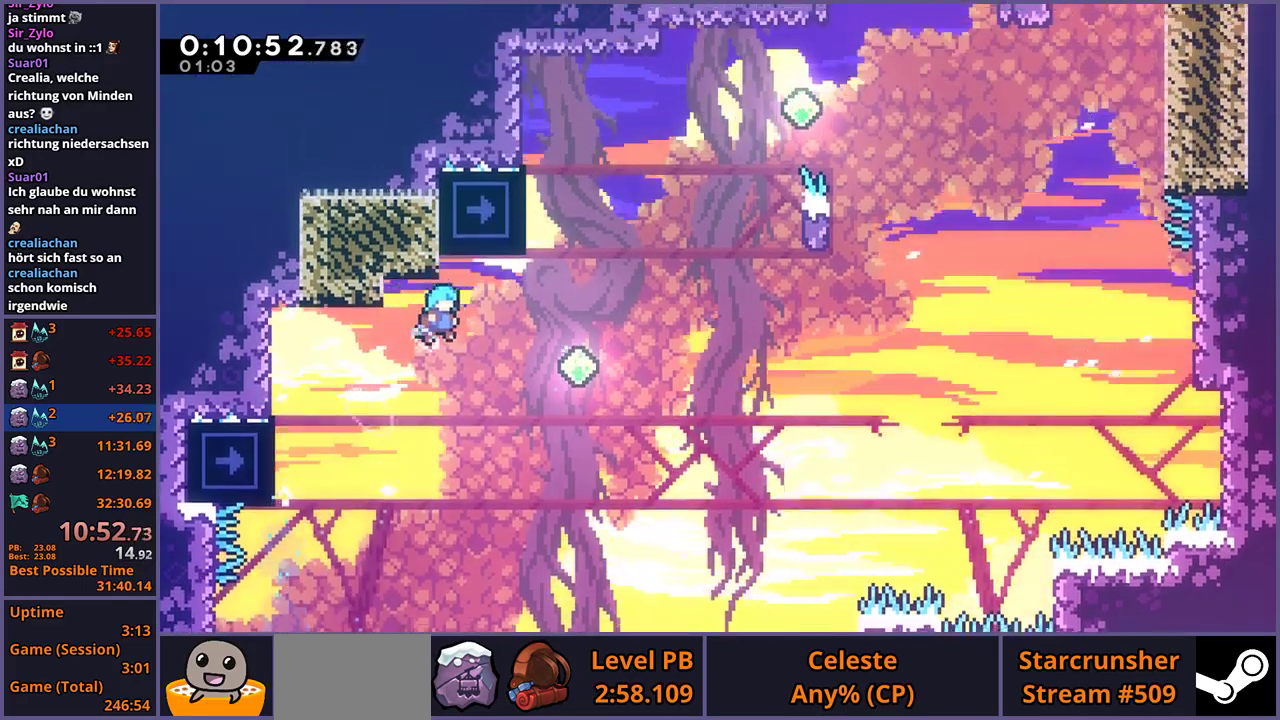
{"buttons": ["R1"], "left_stick": "up", "right_stick": "center", "events": [[300, "left_stick", "up"], [350, "CROSS", "up"], [383, "R1", "down"]]}
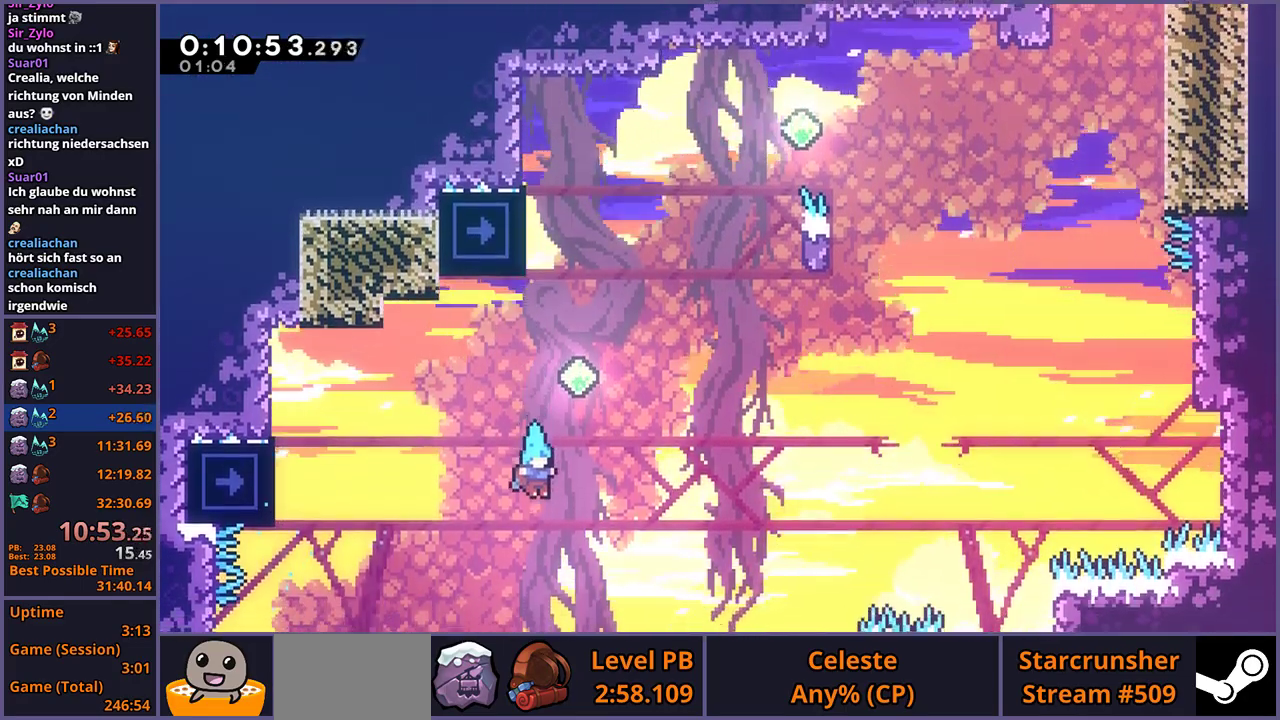
{"buttons": ["CROSS", "L1"], "left_stick": "up-left", "right_stick": "center", "events": [[183, "R1", "up"], [200, "left_stick", "up-left"], [317, "CROSS", "down"], [383, "L1", "down"], [400, "CROSS", "up"], [450, "CROSS", "down"]]}
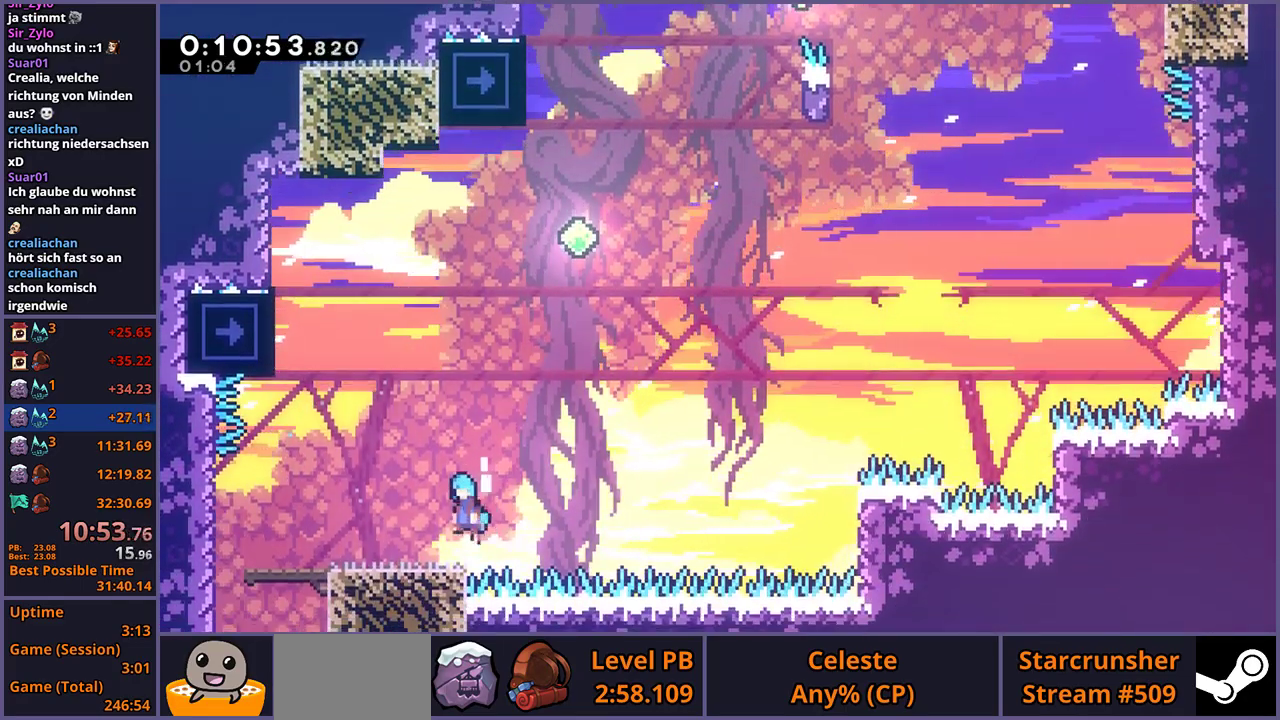
{"buttons": ["CROSS"], "left_stick": "up", "right_stick": "center", "events": [[167, "CROSS", "up"], [200, "left_stick", "down-right"], [250, "left_stick", "up-left"], [300, "L1", "up"], [417, "CROSS", "down"], [483, "left_stick", "up"]]}
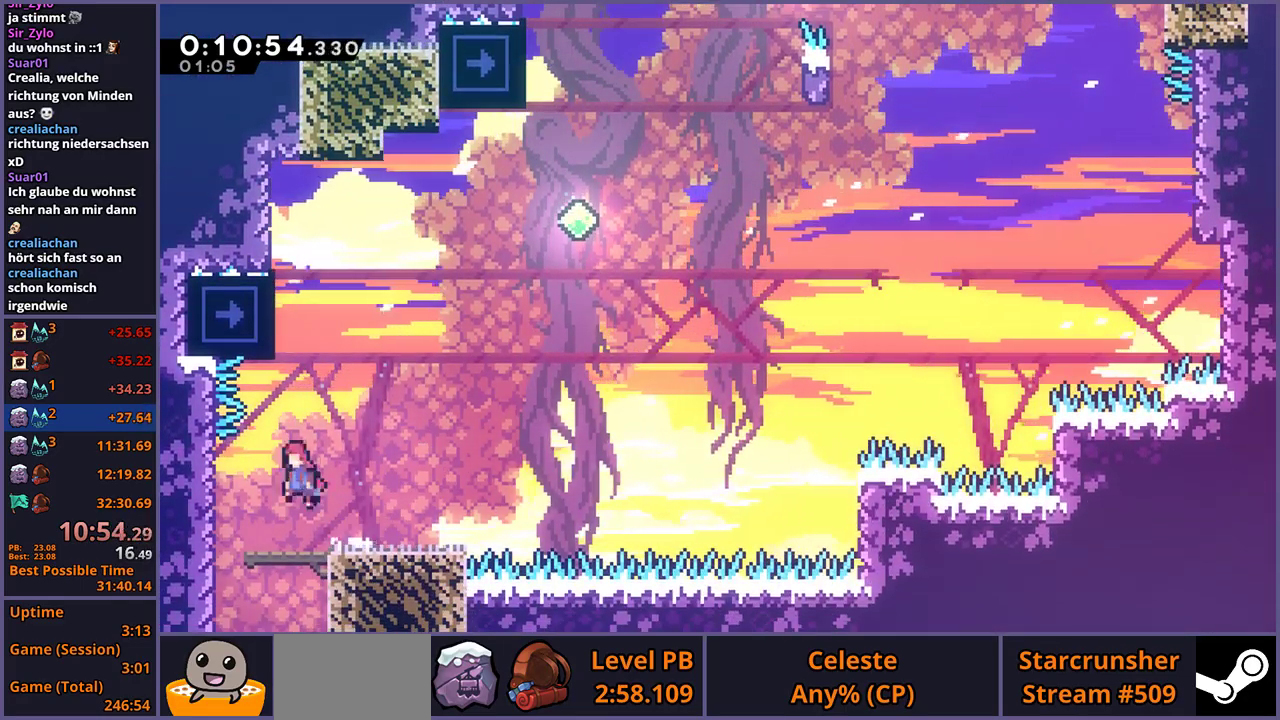
{"buttons": ["CROSS"], "left_stick": "right", "right_stick": "center", "events": [[50, "CROSS", "up"], [67, "R1", "down"], [333, "CROSS", "down"], [417, "left_stick", "right"], [467, "R1", "up"]]}
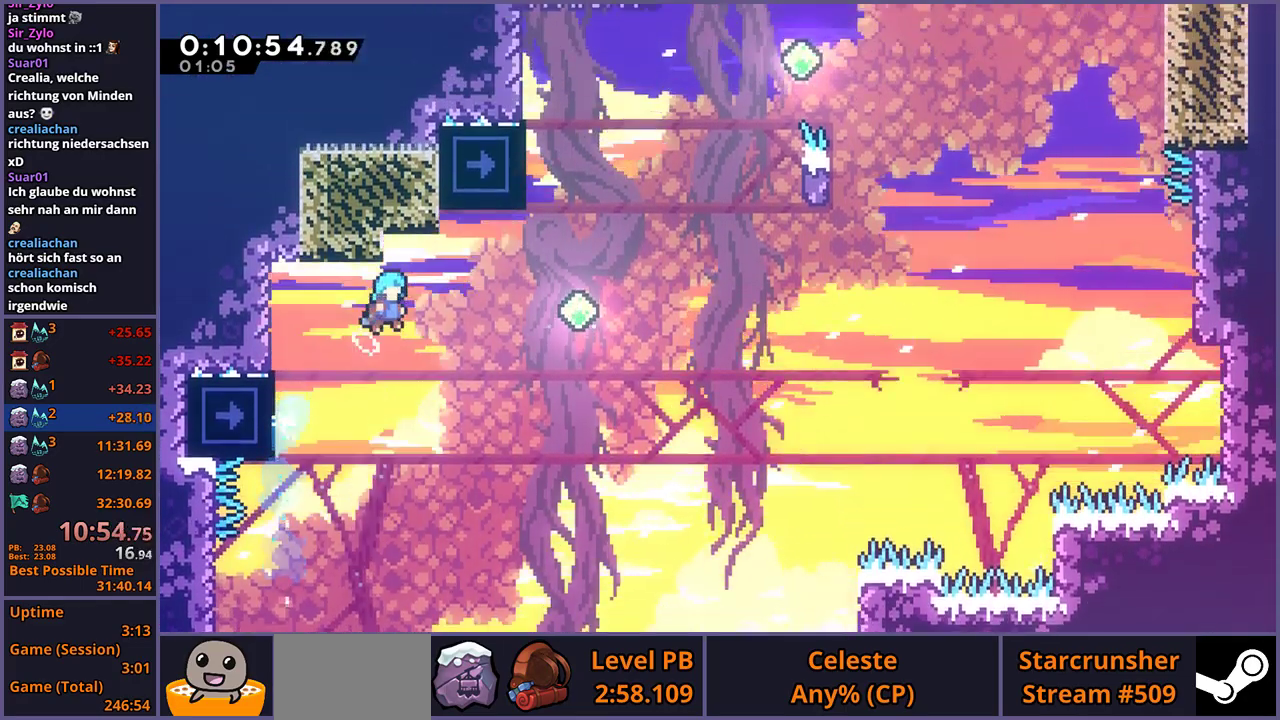
{"buttons": [], "left_stick": "up", "right_stick": "center", "events": [[400, "CROSS", "up"], [433, "left_stick", "up"]]}
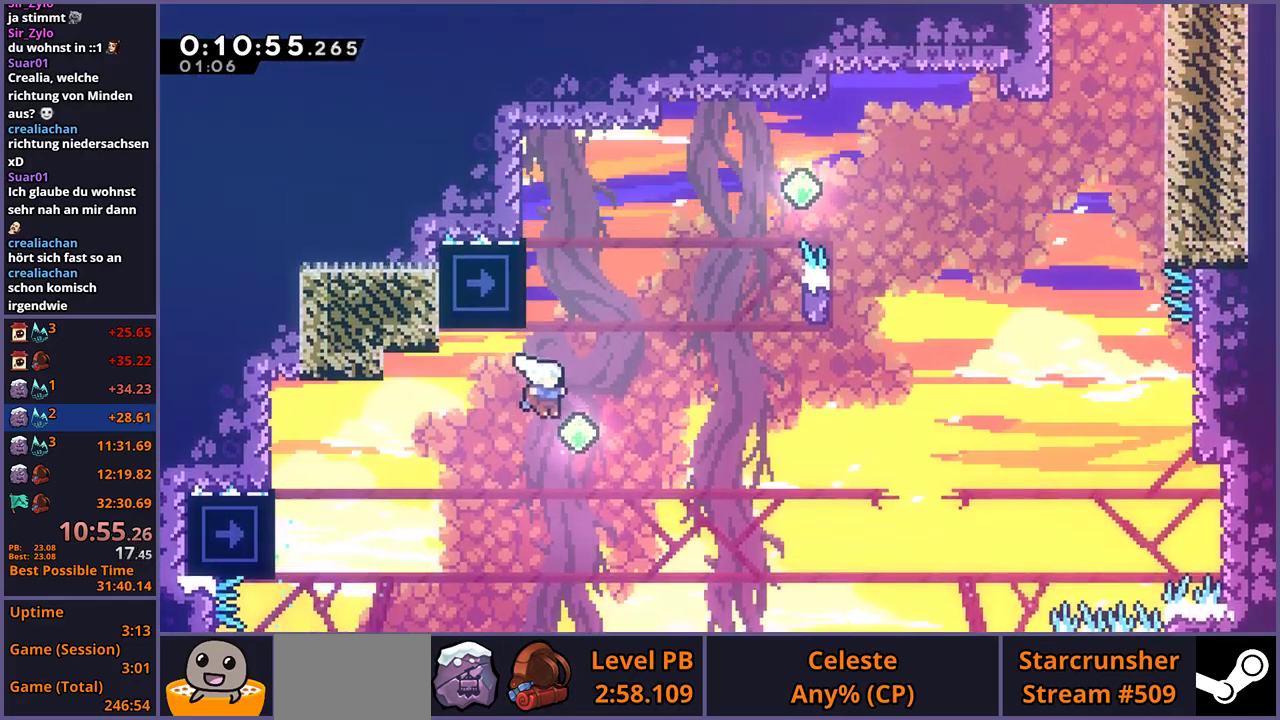
{"buttons": ["L1"], "left_stick": "up-left", "right_stick": "center", "events": [[33, "R1", "down"], [283, "R1", "up"], [283, "left_stick", "down-right"], [333, "L1", "down"], [350, "left_stick", "up-left"]]}
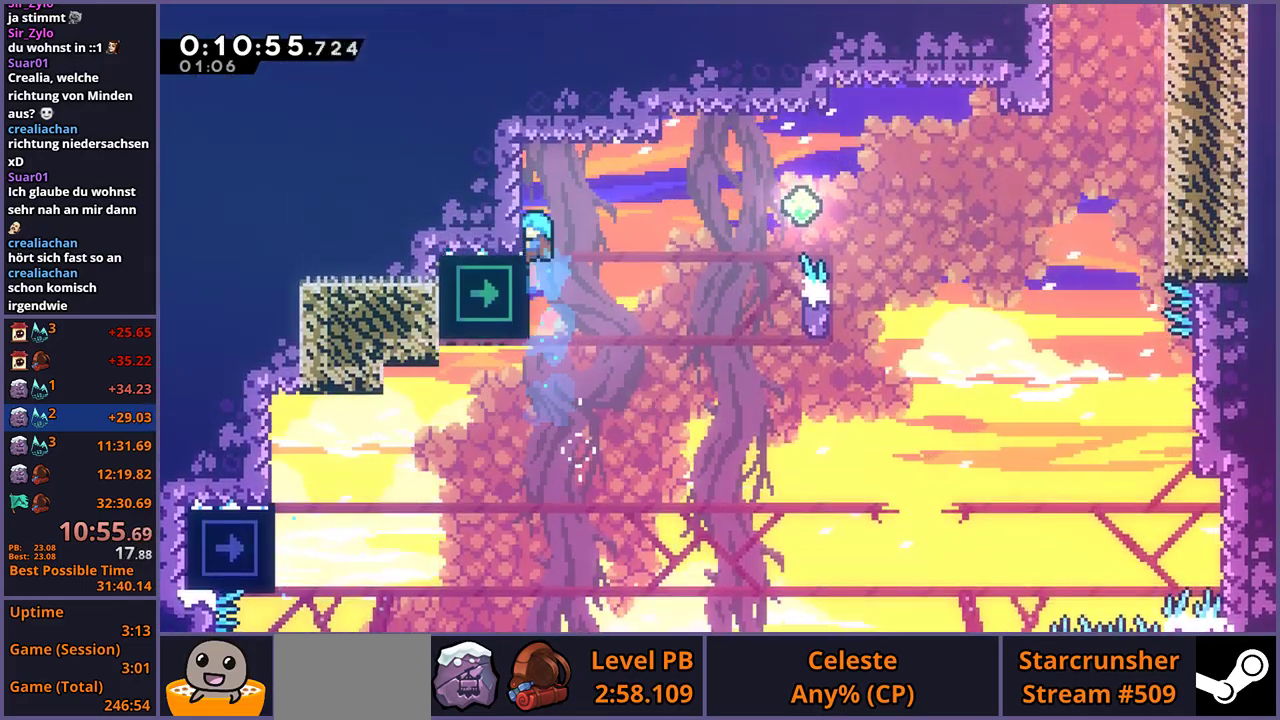
{"buttons": ["L1"], "left_stick": "center", "right_stick": "center", "events": [[50, "left_stick", "center"]]}
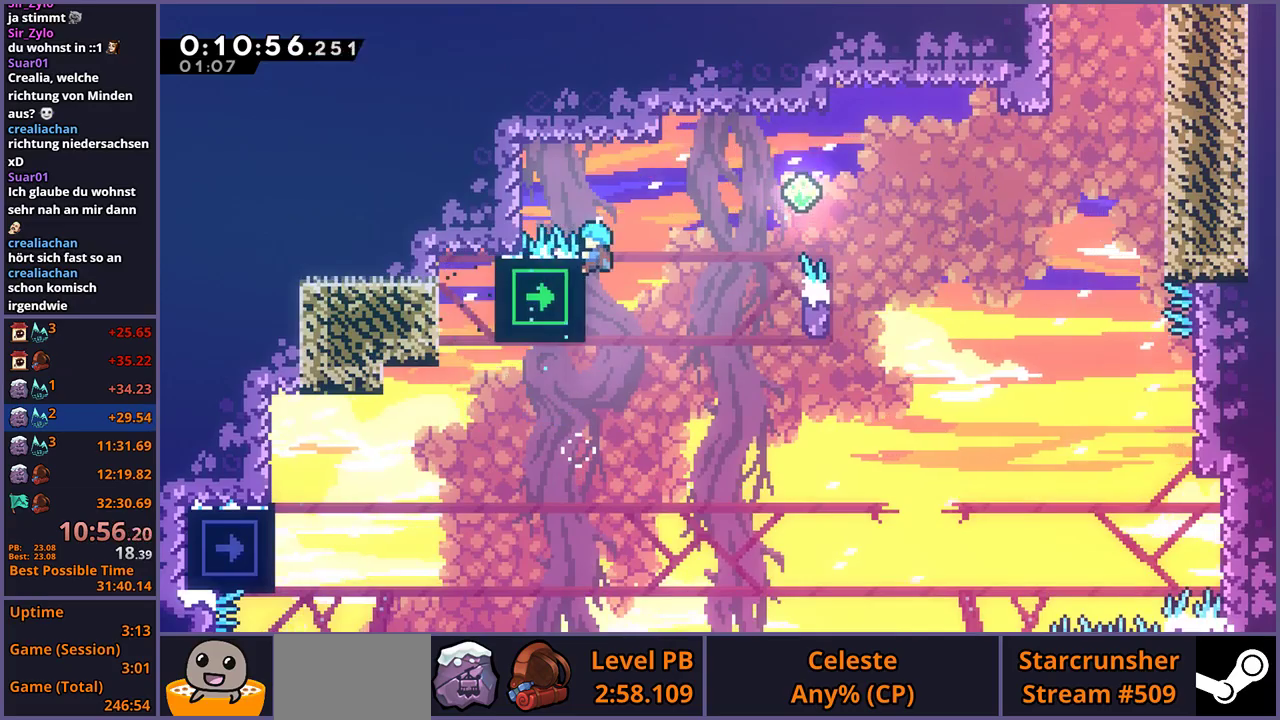
{"buttons": ["CROSS", "L1"], "left_stick": "right", "right_stick": "center", "events": [[217, "left_stick", "right"], [467, "CROSS", "down"]]}
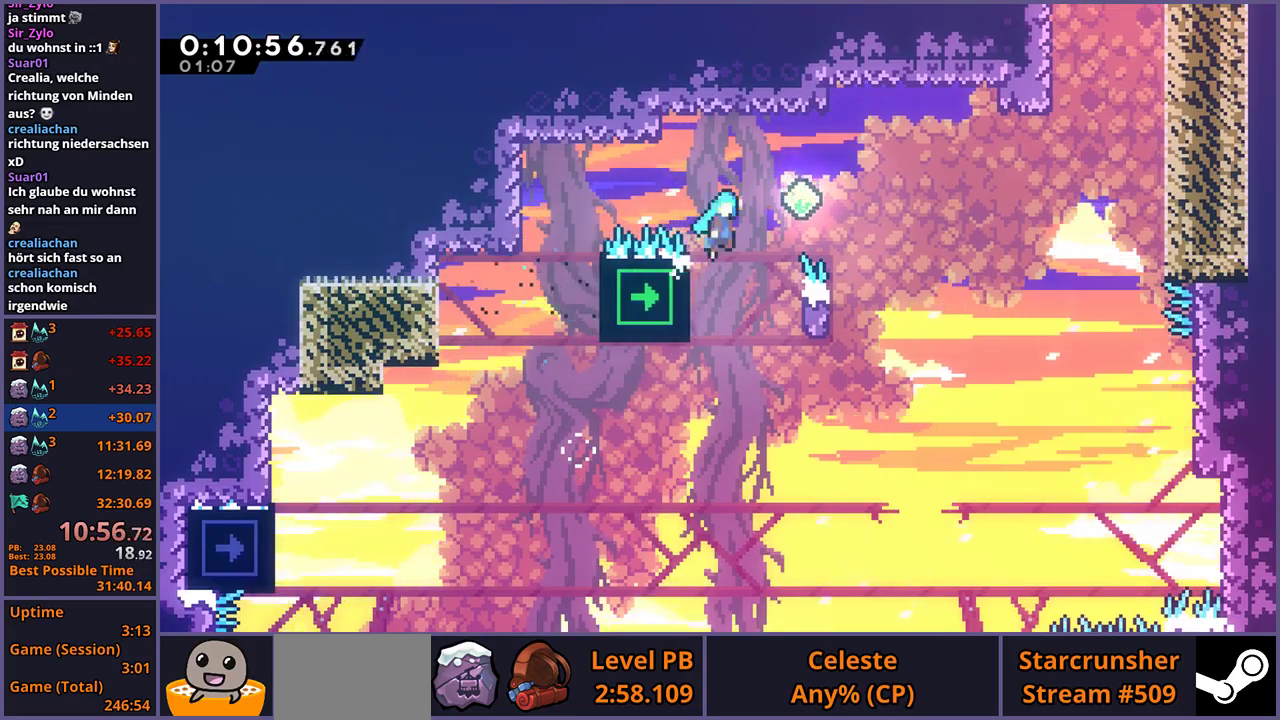
{"buttons": ["L1"], "left_stick": "up-right", "right_stick": "center", "events": [[333, "left_stick", "up-right"], [500, "CROSS", "up"]]}